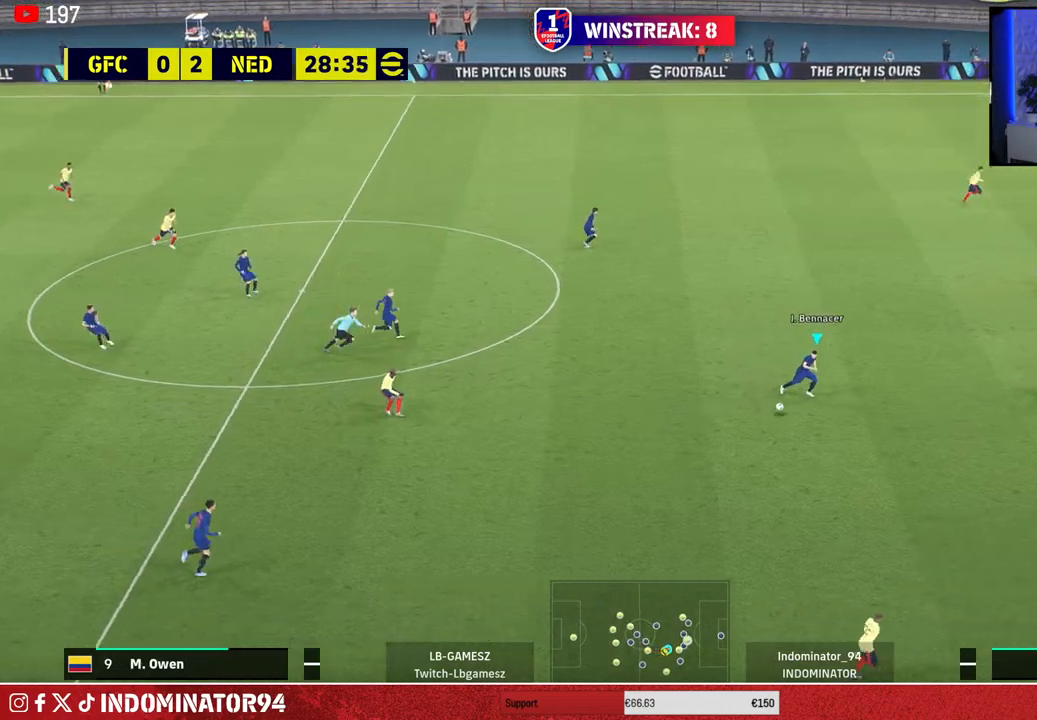
Gameplay with a controller (PlayStation layout); each line is a JSON object with the inputs held at the frame after it. "events" lists button and stick changes between this image and that frame as [ms after this image, input, new state], when the widget could be followed in between.
{"buttons": [], "left_stick": "down-right", "right_stick": "center", "events": [[150, "L1", "down"], [267, "L1", "up"], [450, "R1", "up"]]}
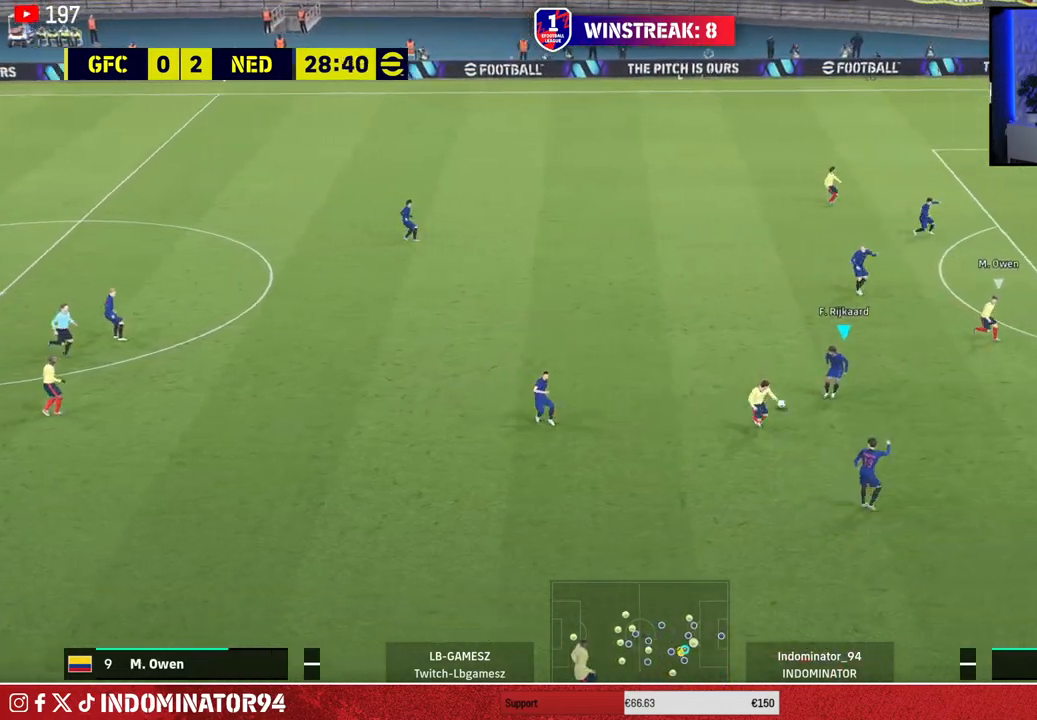
{"buttons": ["R1", "R2"], "left_stick": "down", "right_stick": "center", "events": [[117, "left_stick", "down-left"], [200, "CROSS", "down"], [283, "CROSS", "up"], [333, "left_stick", "left"], [433, "R1", "down"], [450, "R2", "down"], [500, "left_stick", "down"]]}
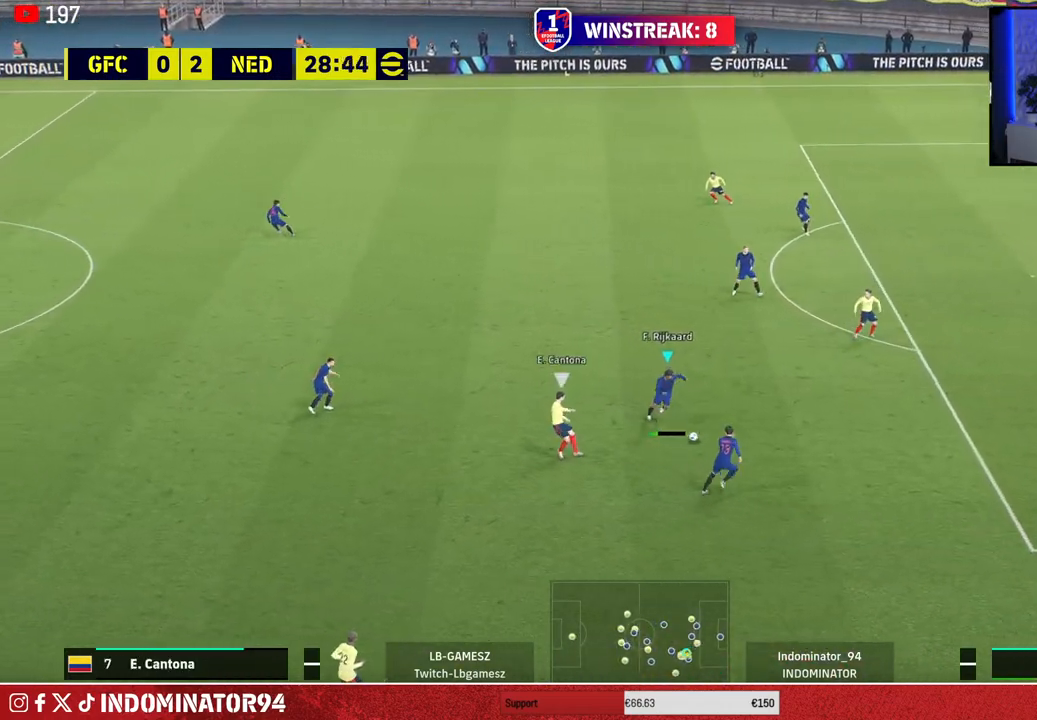
{"buttons": [], "left_stick": "down", "right_stick": "center", "events": [[17, "left_stick", "down-right"], [83, "R2", "up"], [100, "R1", "up"], [450, "left_stick", "down"]]}
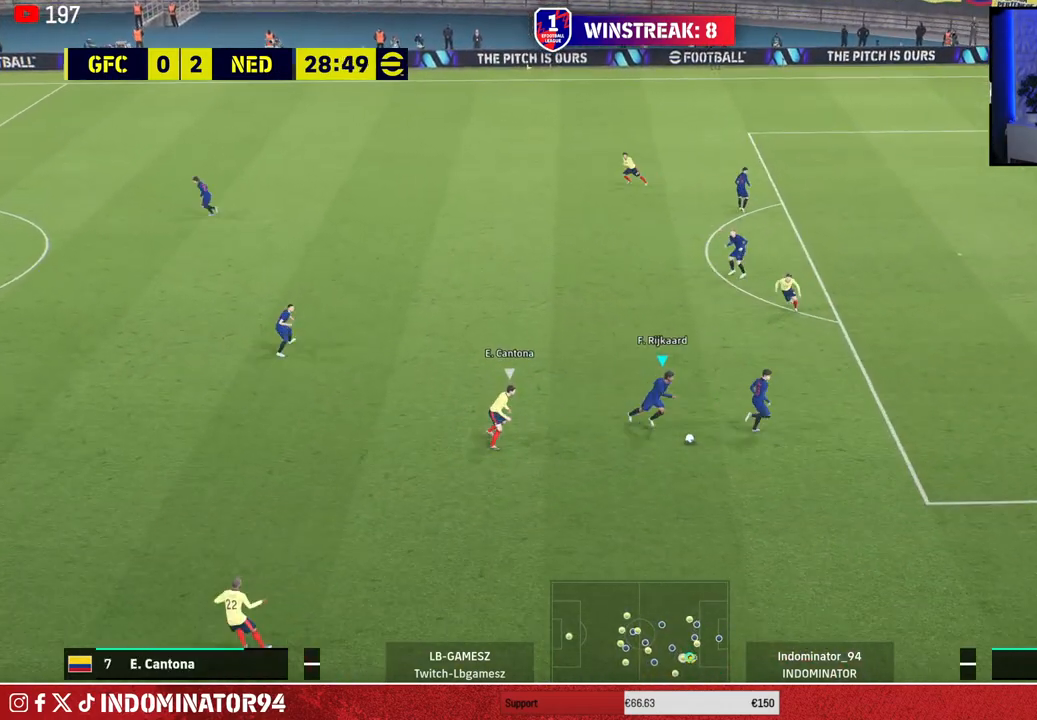
{"buttons": [], "left_stick": "down", "right_stick": "center", "events": []}
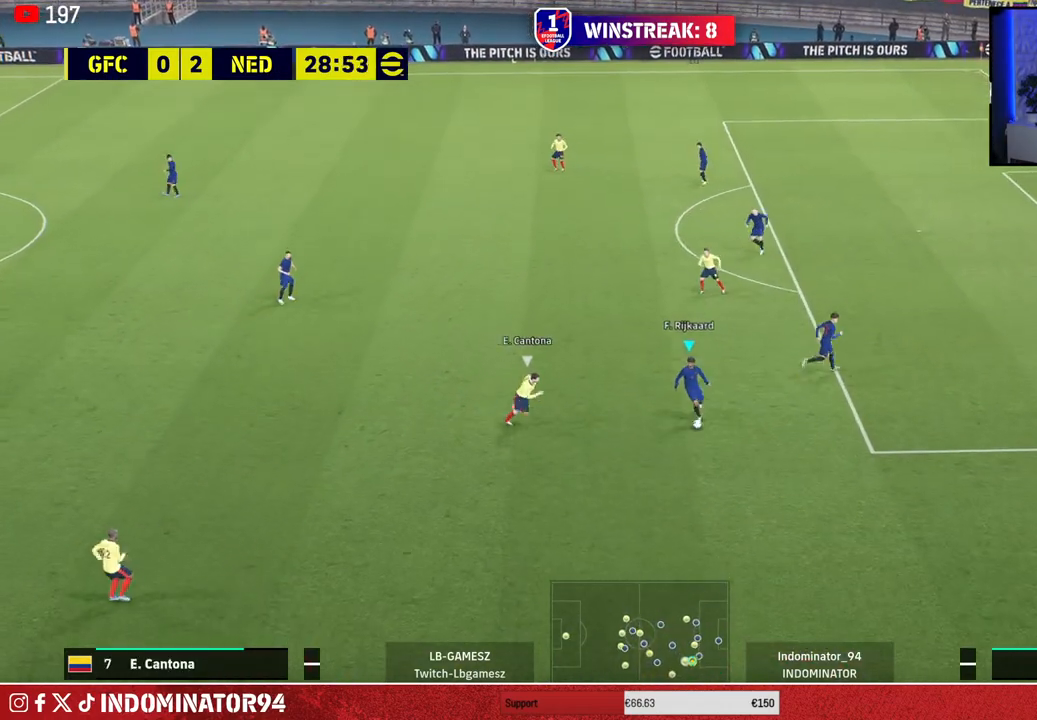
{"buttons": [], "left_stick": "up-right", "right_stick": "center", "events": [[33, "left_stick", "right"], [250, "left_stick", "up-right"], [283, "CROSS", "down"], [367, "CROSS", "up"]]}
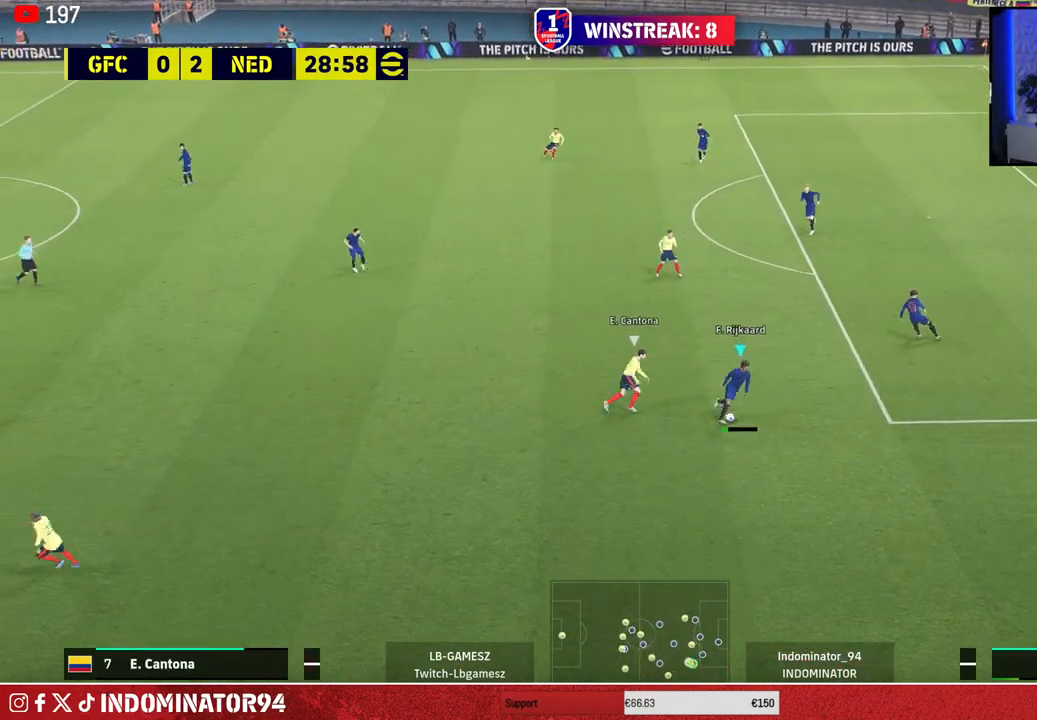
{"buttons": [], "left_stick": "up", "right_stick": "center", "events": [[400, "left_stick", "up"]]}
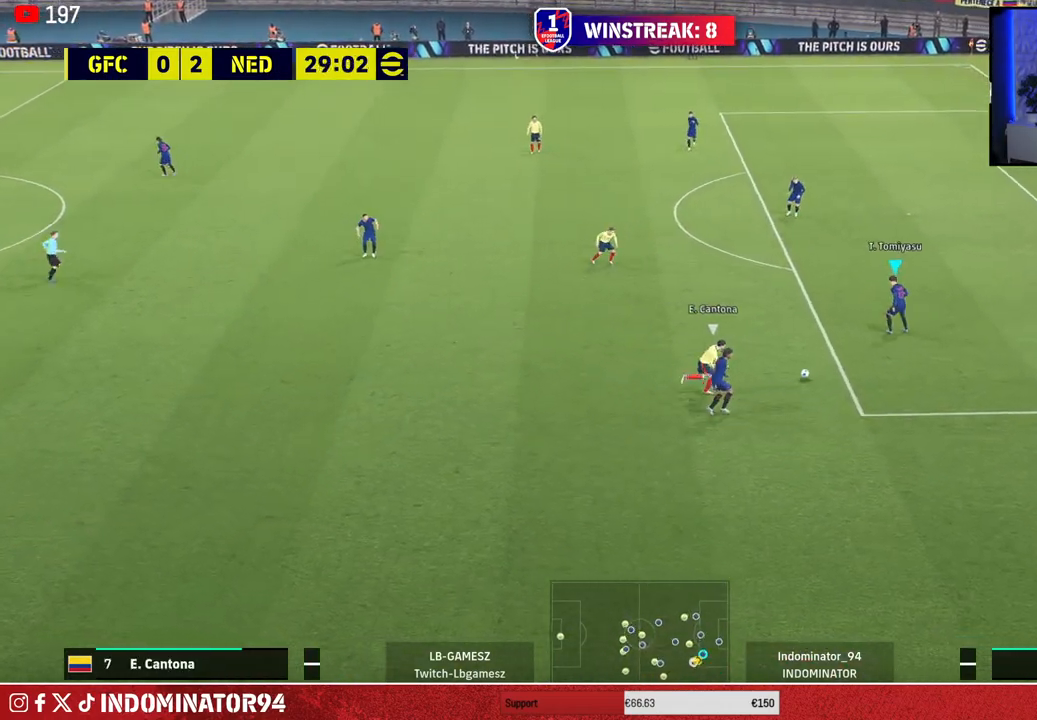
{"buttons": [], "left_stick": "up", "right_stick": "center", "events": [[250, "CROSS", "down"], [400, "CROSS", "up"]]}
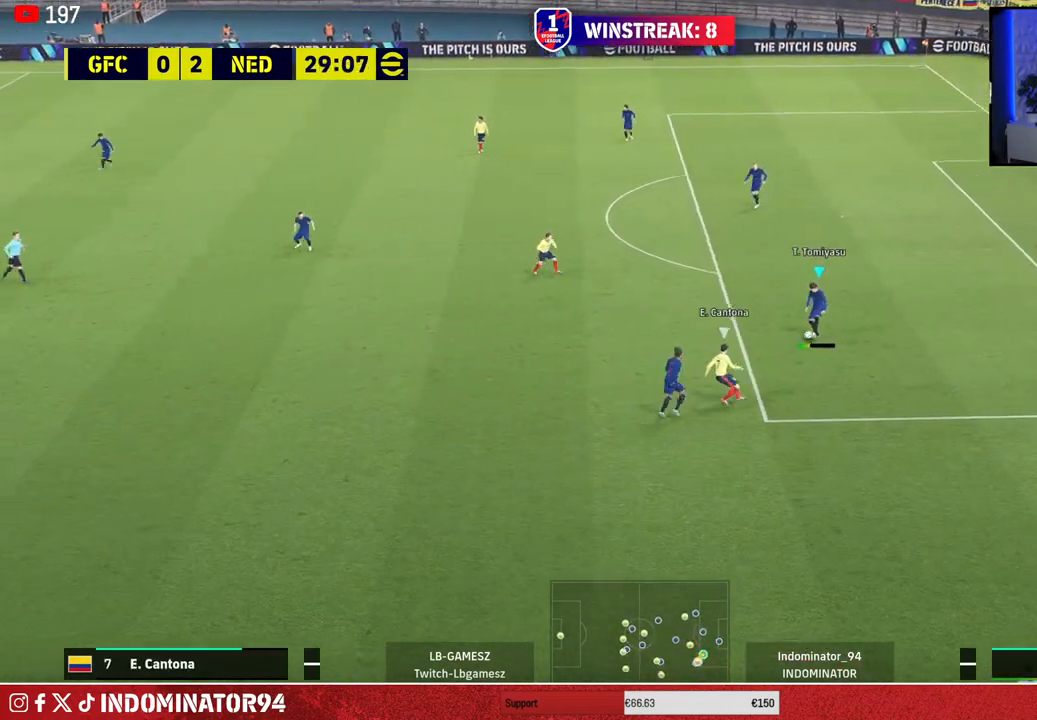
{"buttons": [], "left_stick": "up-left", "right_stick": "center", "events": [[350, "left_stick", "up-left"]]}
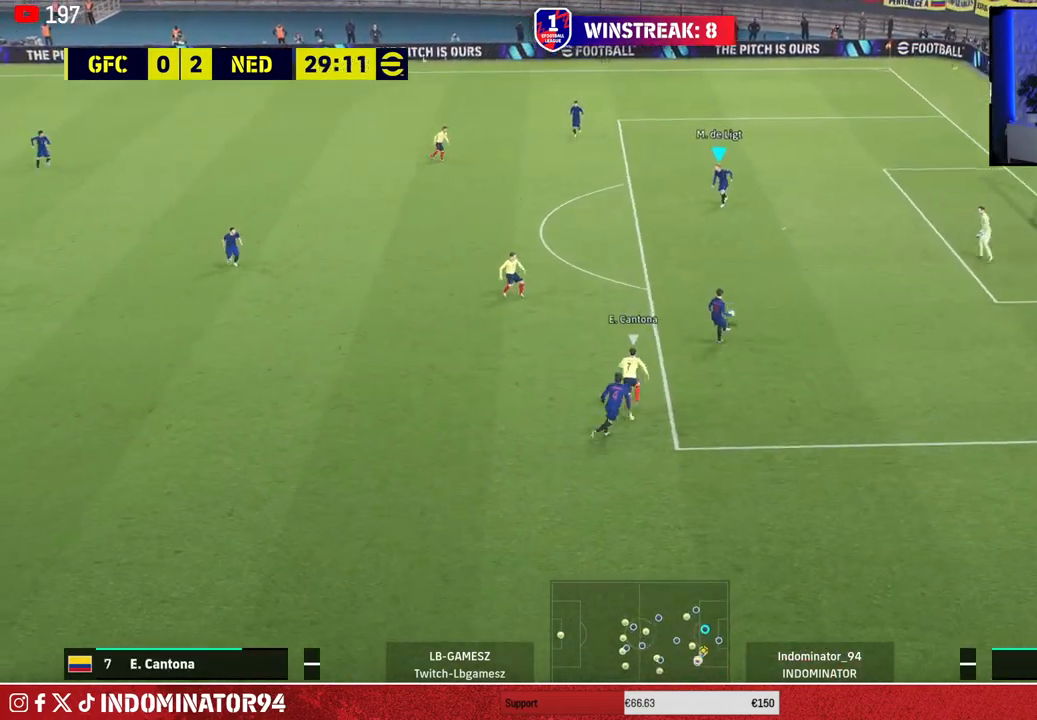
{"buttons": [], "left_stick": "up-left", "right_stick": "center", "events": []}
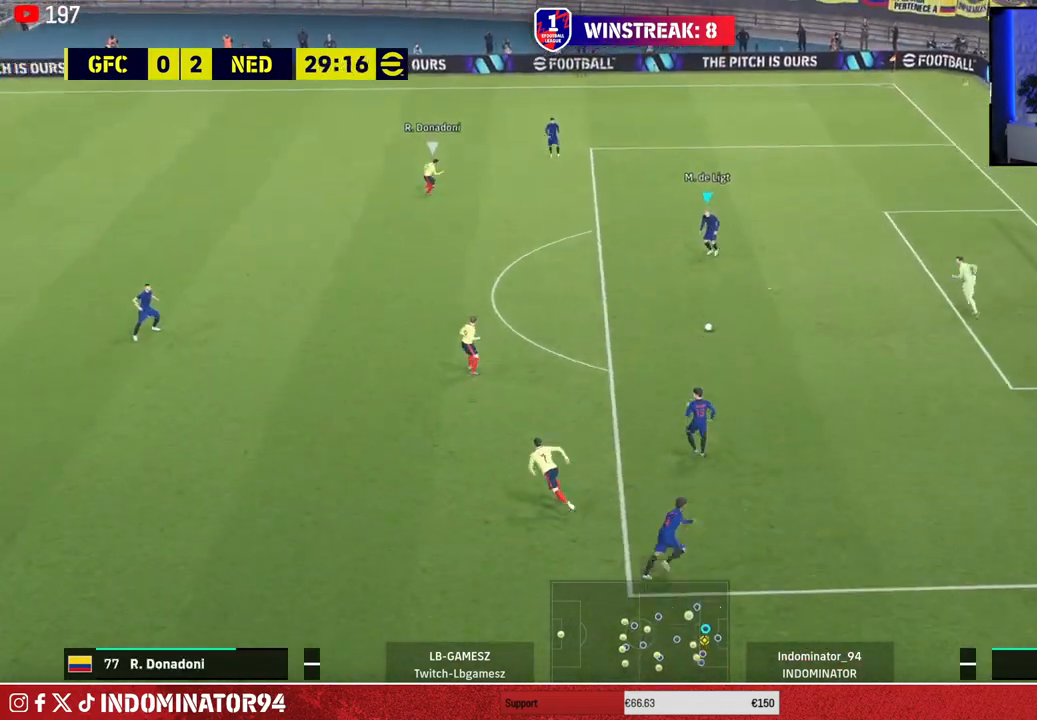
{"buttons": [], "left_stick": "up-left", "right_stick": "center", "events": []}
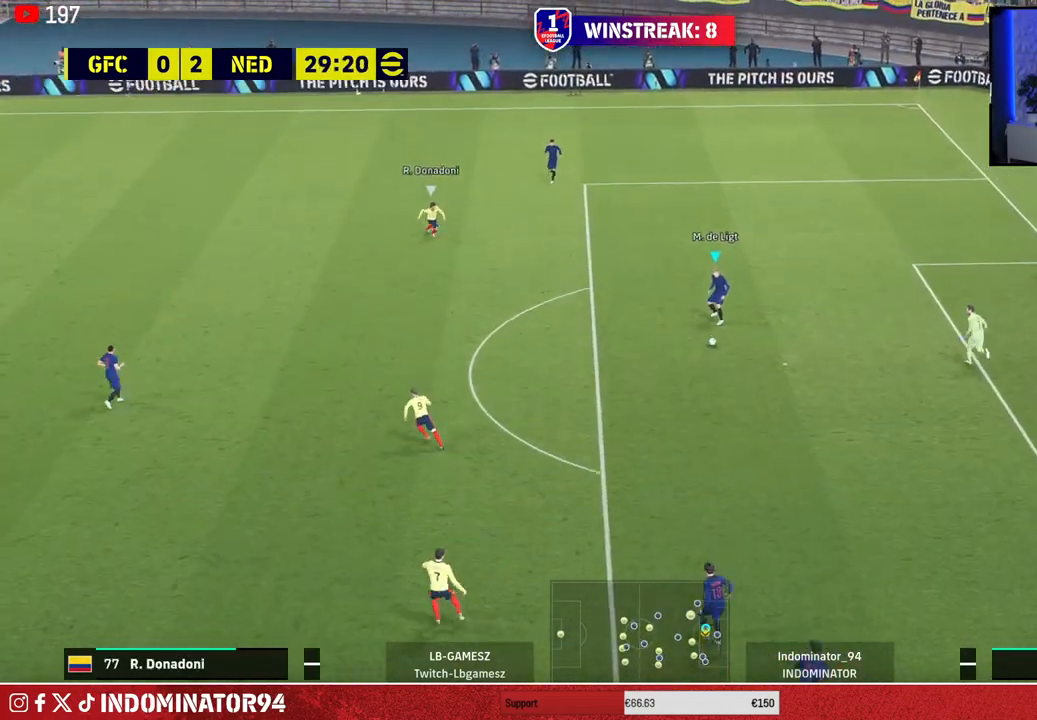
{"buttons": [], "left_stick": "left", "right_stick": "center", "events": [[67, "TRIANGLE", "down"], [183, "left_stick", "left"], [233, "TRIANGLE", "up"]]}
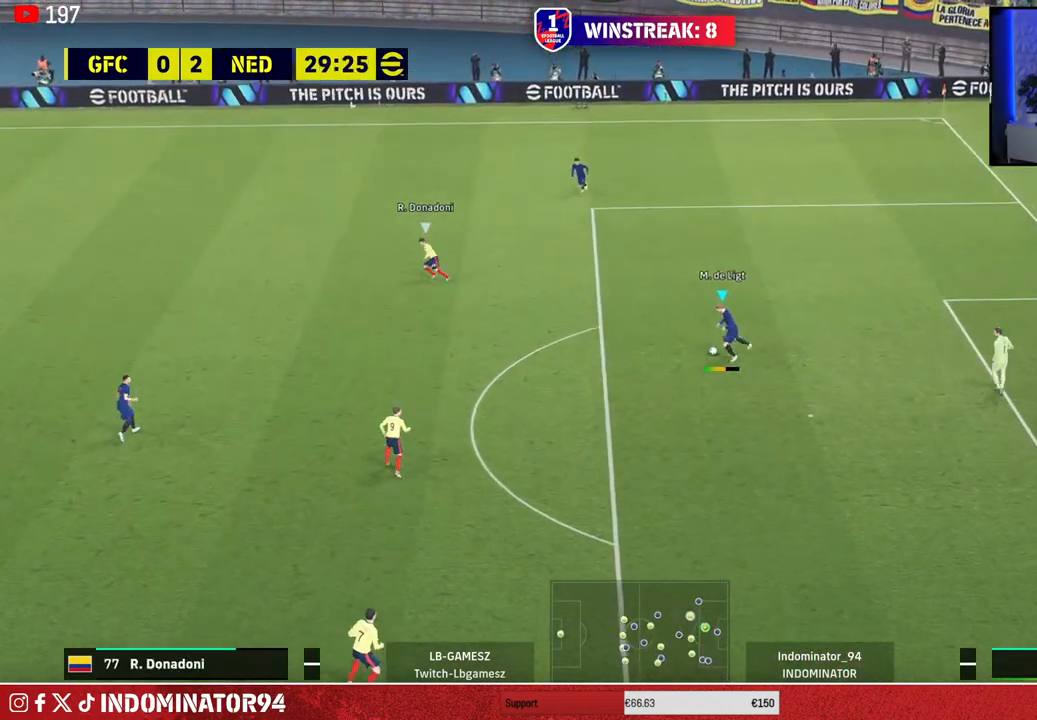
{"buttons": ["R1"], "left_stick": "left", "right_stick": "center", "events": [[283, "R1", "down"]]}
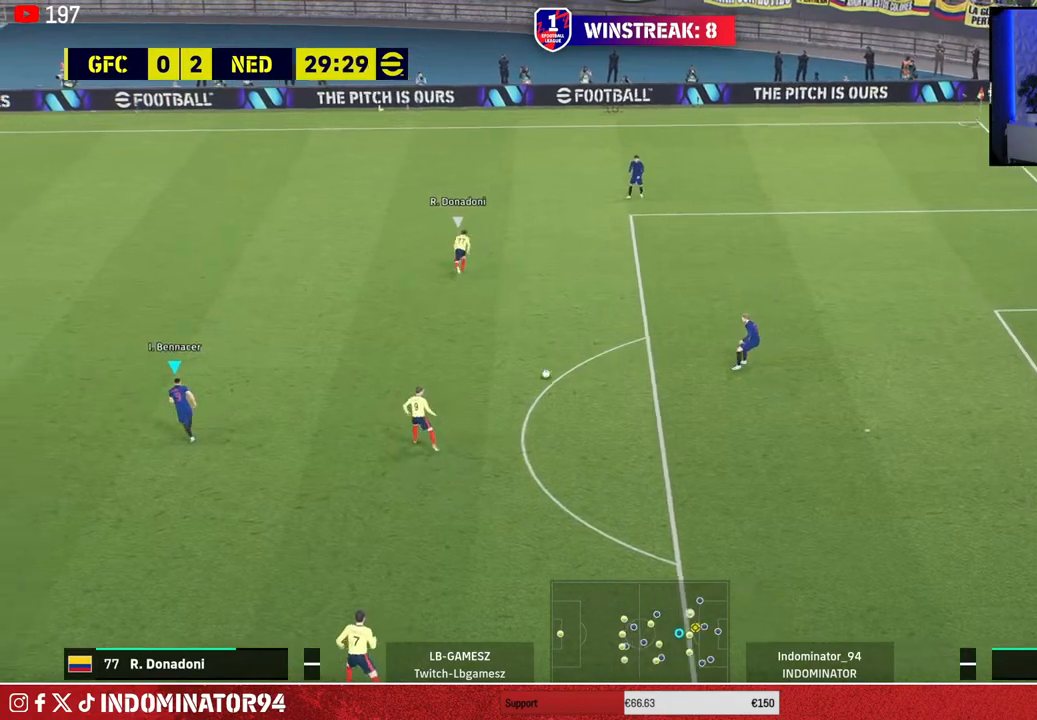
{"buttons": [], "left_stick": "left", "right_stick": "center", "events": [[67, "R1", "up"]]}
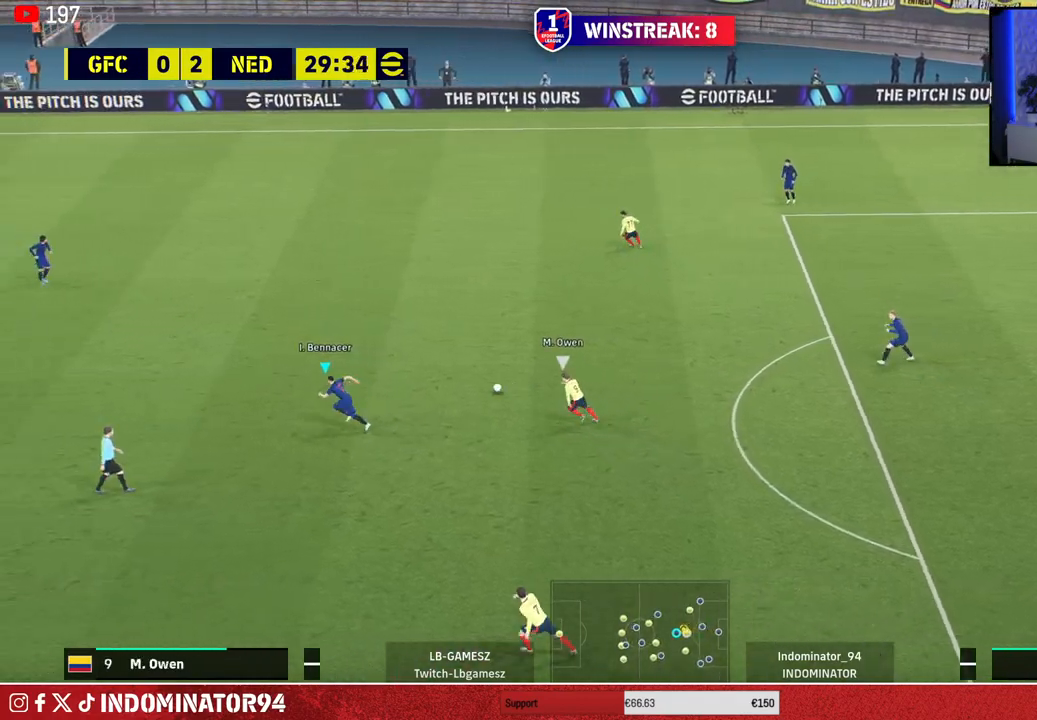
{"buttons": [], "left_stick": "up-left", "right_stick": "center", "events": [[117, "left_stick", "up-left"]]}
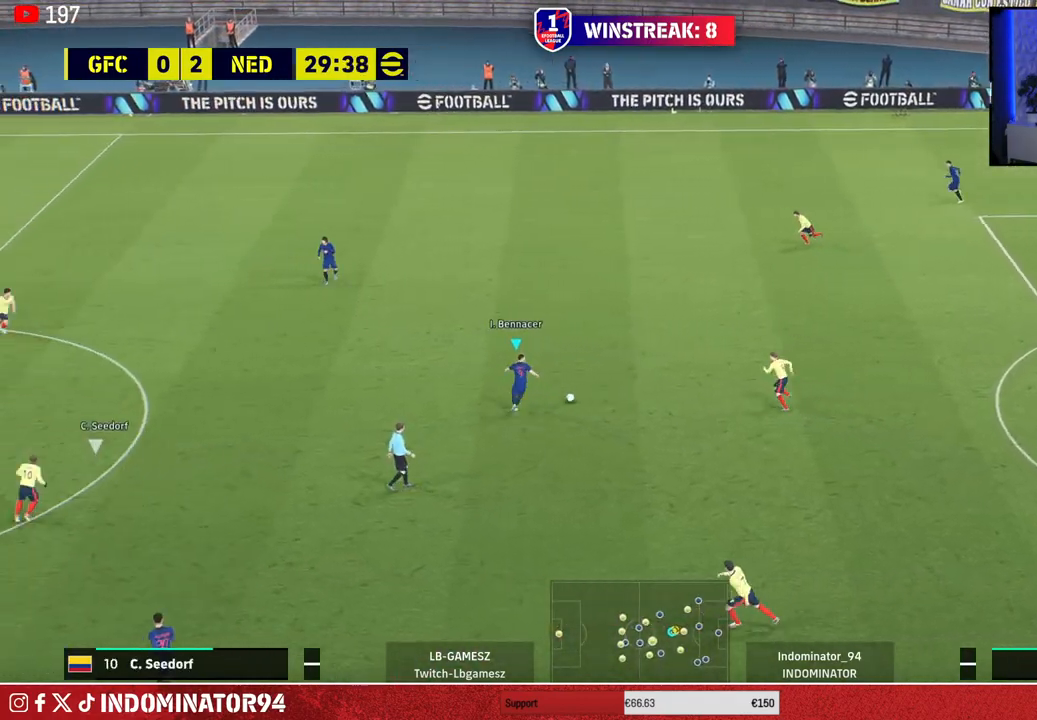
{"buttons": [], "left_stick": "down-left", "right_stick": "center", "events": [[183, "left_stick", "left"], [450, "left_stick", "down-left"]]}
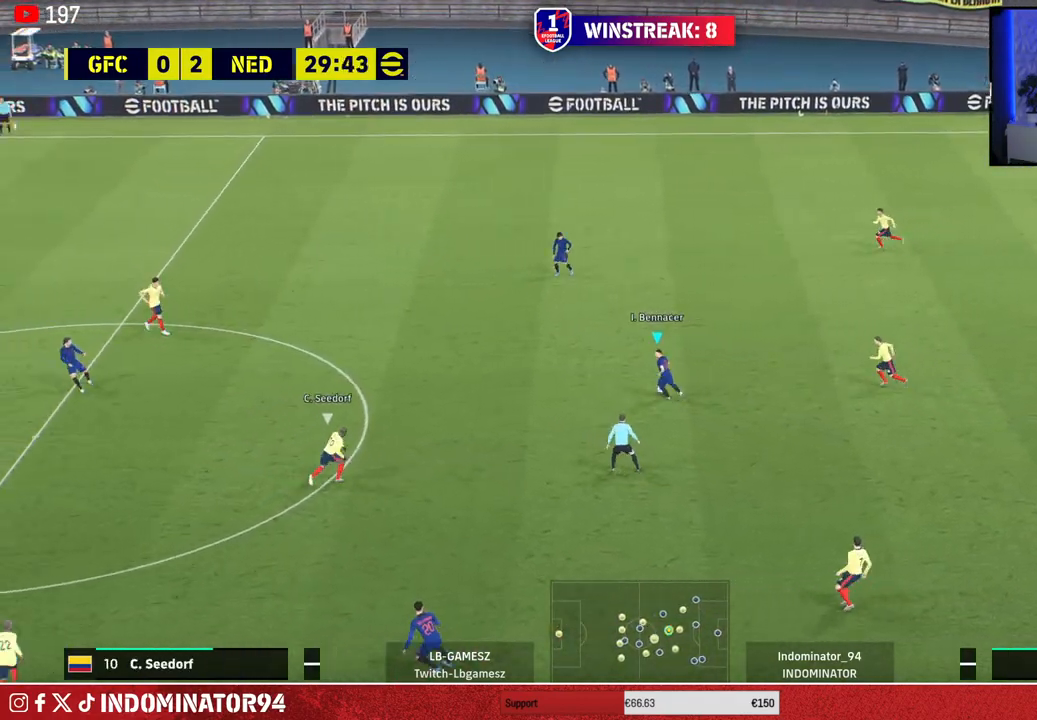
{"buttons": [], "left_stick": "down", "right_stick": "center", "events": [[100, "left_stick", "down"], [283, "TRIANGLE", "down"], [450, "TRIANGLE", "up"]]}
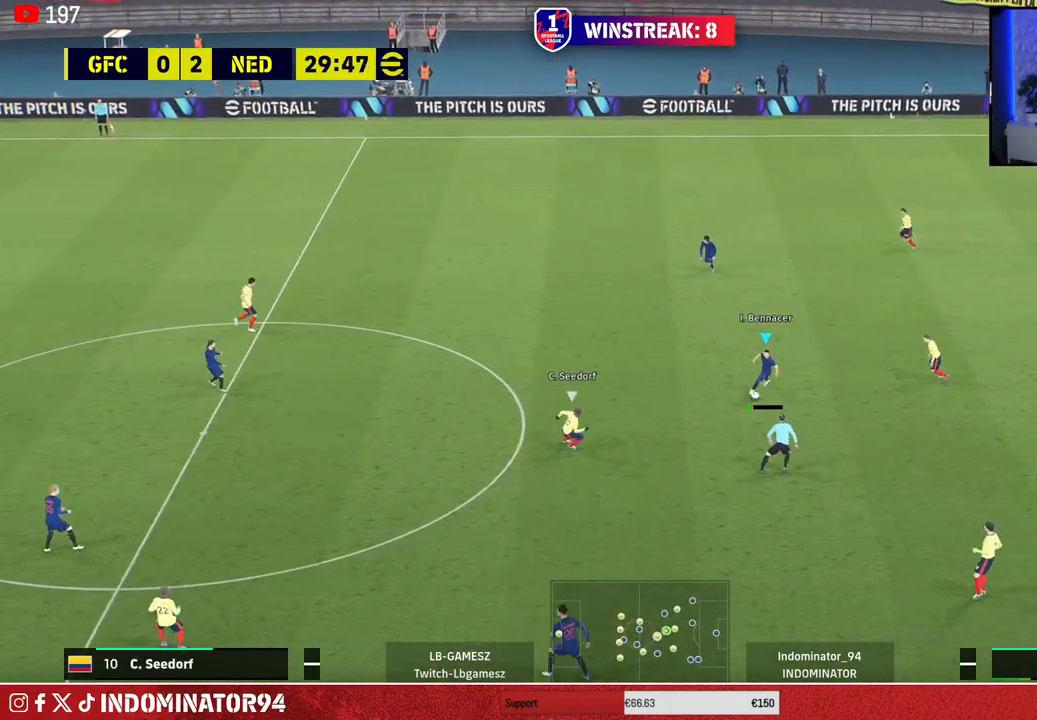
{"buttons": [], "left_stick": "down-left", "right_stick": "center", "events": [[167, "left_stick", "down-left"]]}
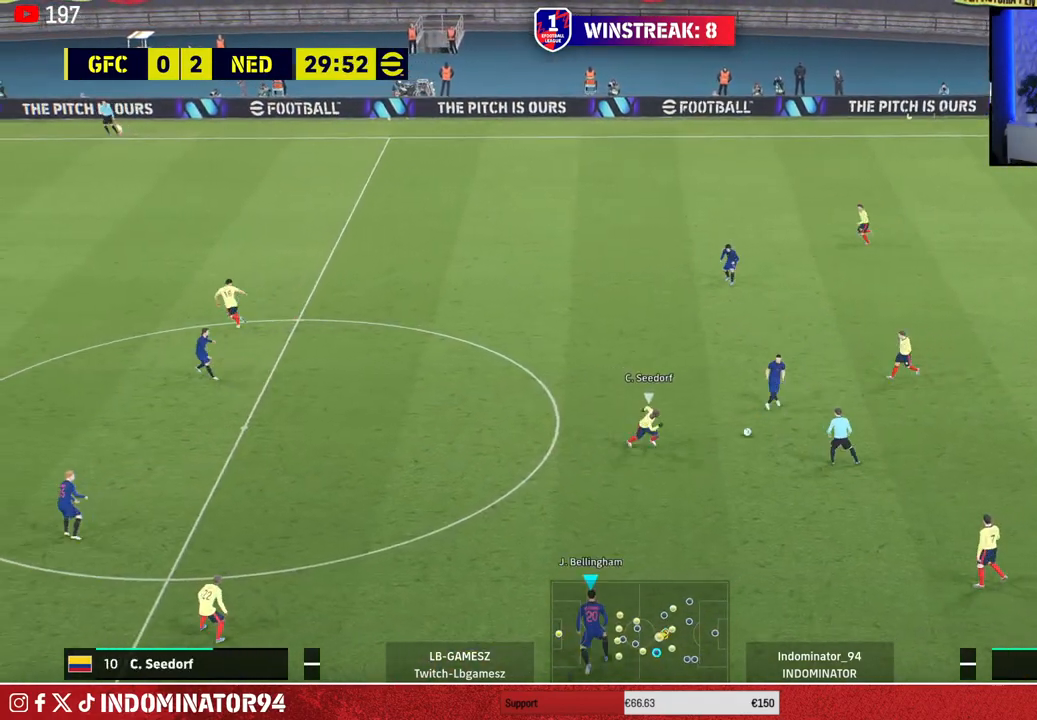
{"buttons": ["CROSS"], "left_stick": "up-left", "right_stick": "center", "events": [[83, "left_stick", "left"], [200, "left_stick", "up-left"], [350, "CROSS", "down"]]}
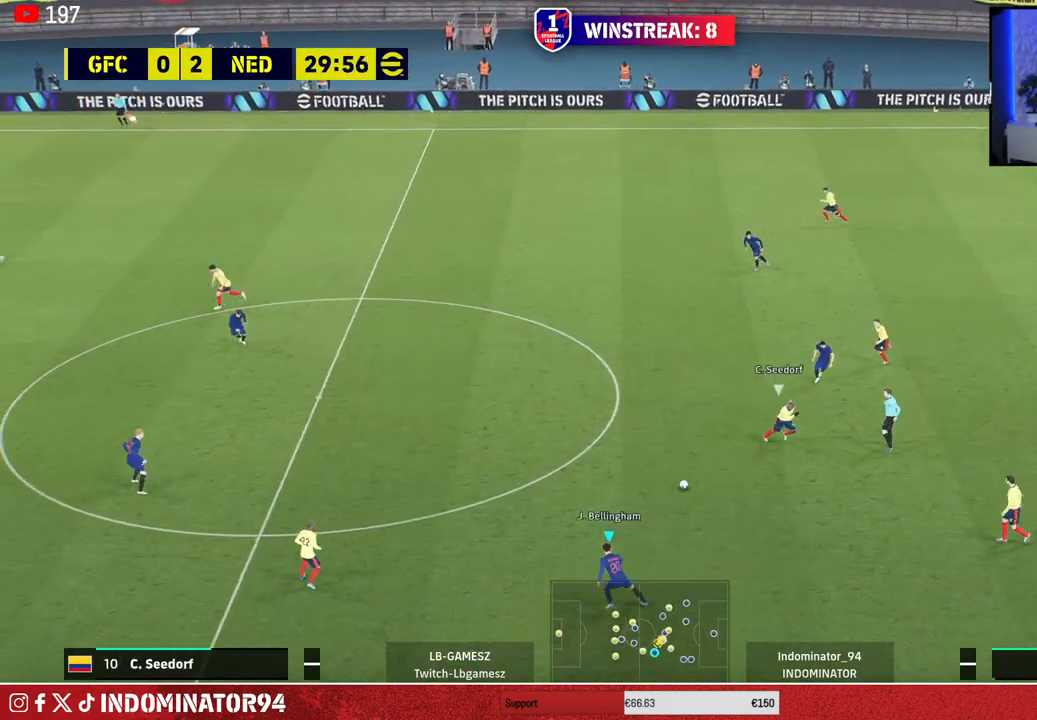
{"buttons": ["R1"], "left_stick": "down", "right_stick": "center", "events": [[33, "CROSS", "up"], [367, "left_stick", "down-left"], [417, "R1", "down"], [433, "left_stick", "down"]]}
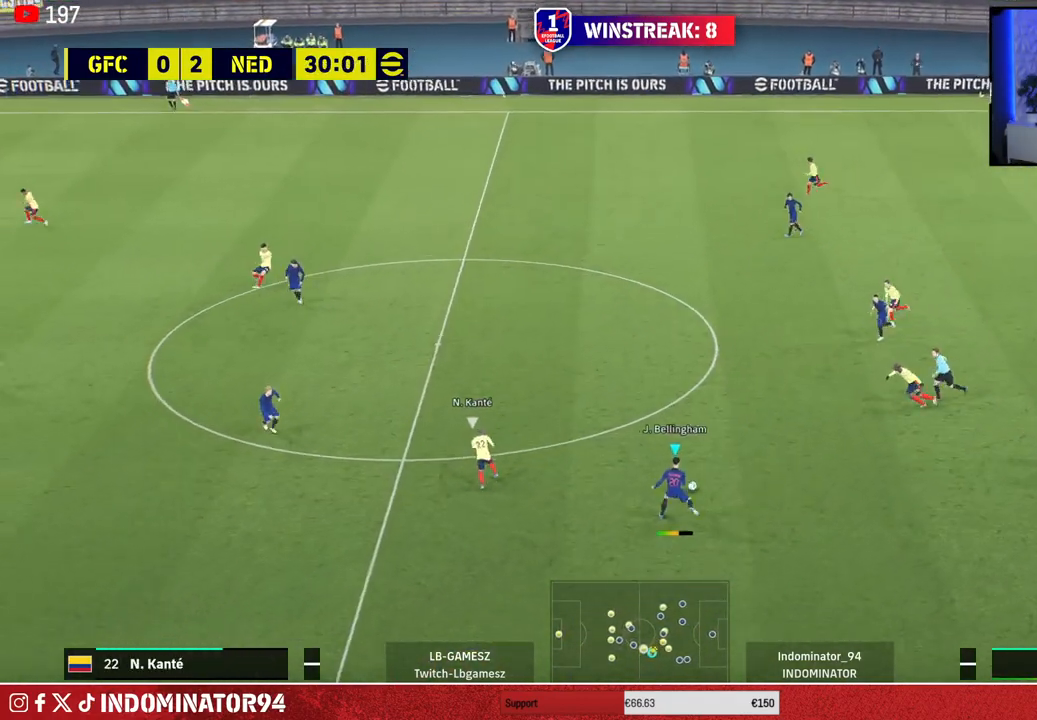
{"buttons": ["R1"], "left_stick": "down", "right_stick": "center", "events": []}
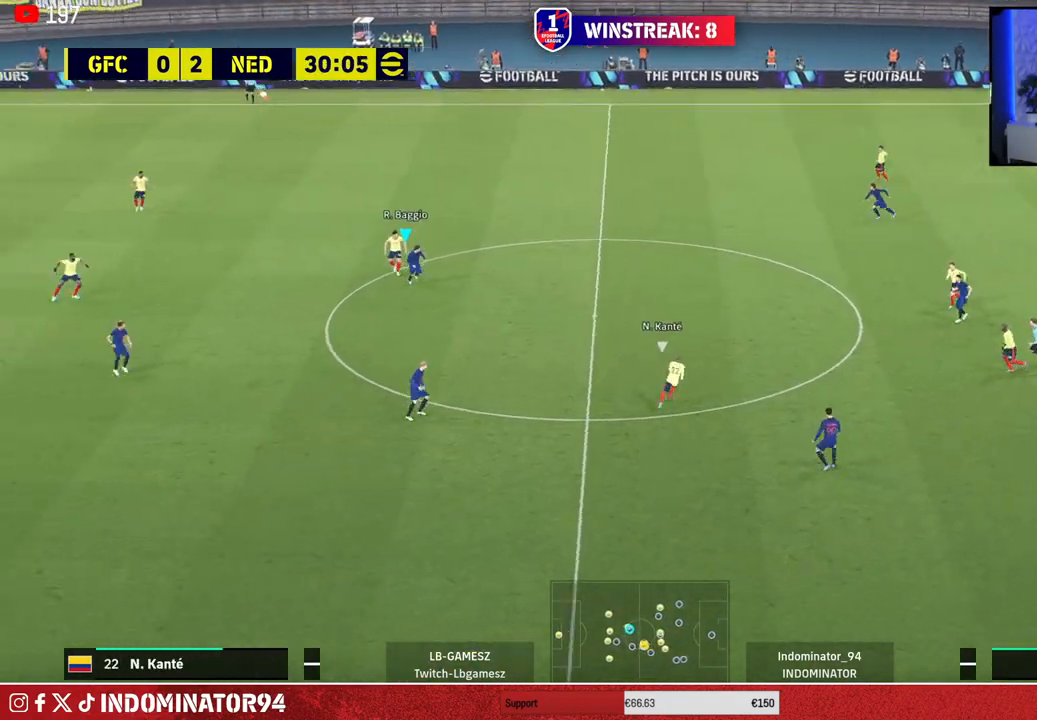
{"buttons": [], "left_stick": "down", "right_stick": "center", "events": [[183, "R1", "up"], [267, "L1", "down"], [283, "CROSS", "down"], [383, "CROSS", "up"], [383, "L1", "up"]]}
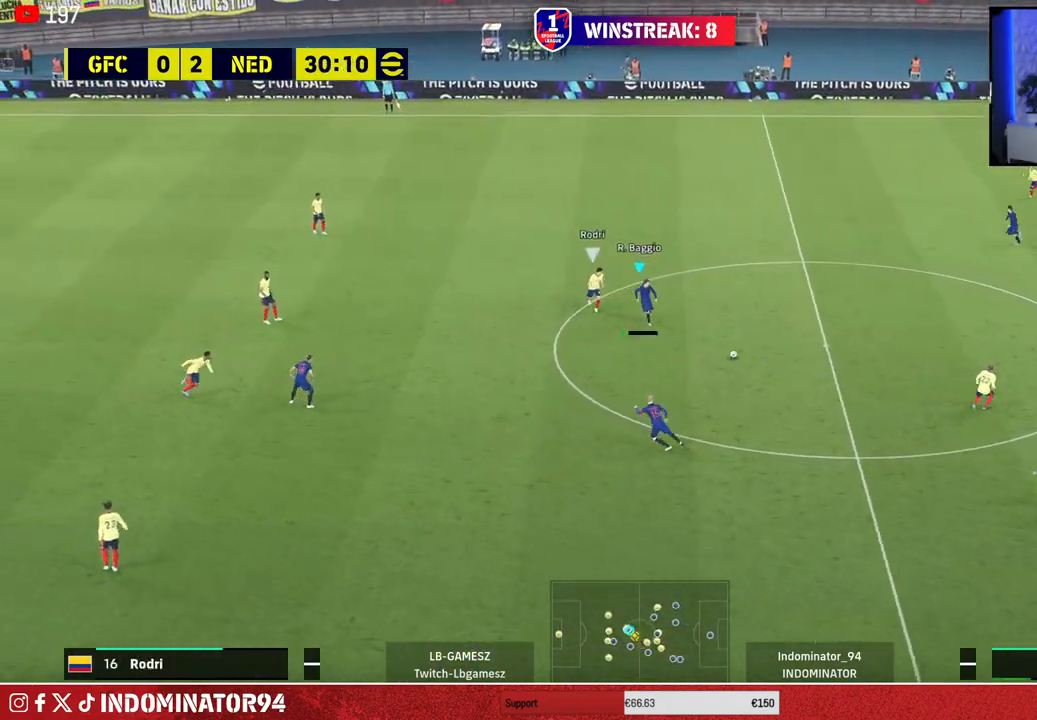
{"buttons": [], "left_stick": "left", "right_stick": "center", "events": [[17, "left_stick", "down-left"], [150, "left_stick", "left"]]}
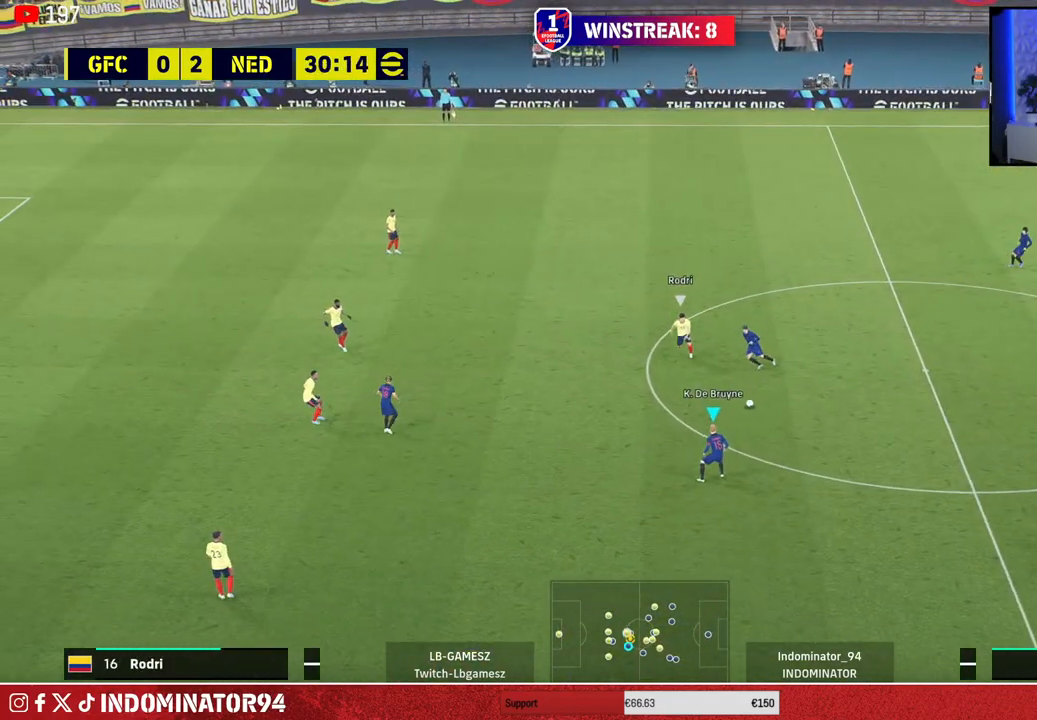
{"buttons": ["TRIANGLE"], "left_stick": "down-left", "right_stick": "center", "events": [[450, "left_stick", "down-left"], [483, "TRIANGLE", "down"]]}
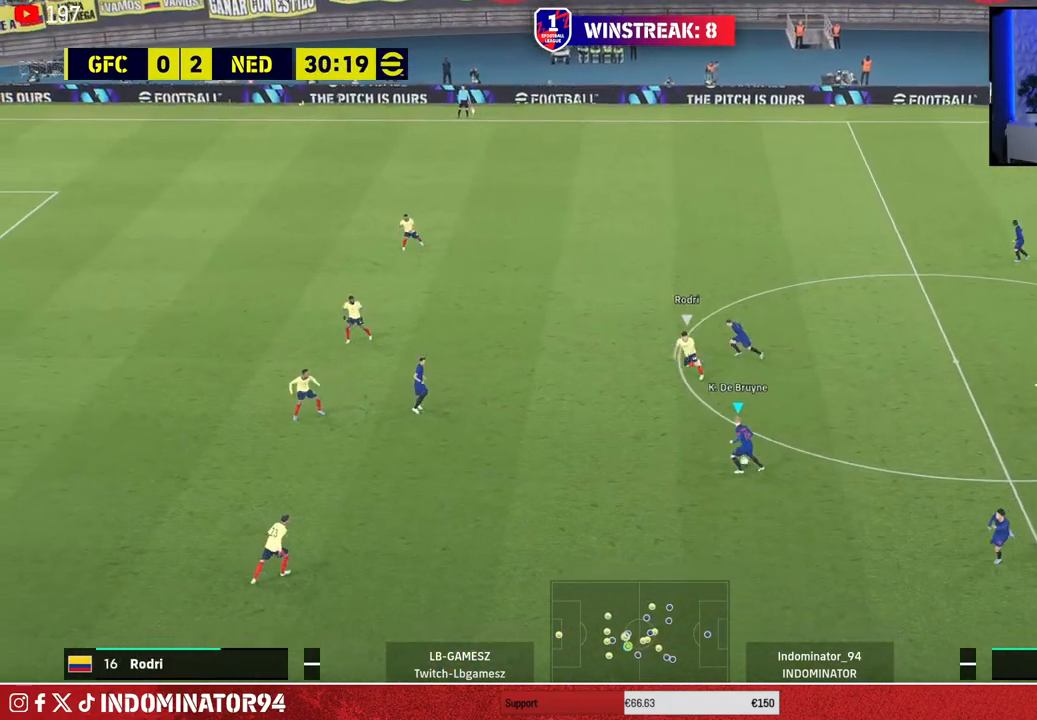
{"buttons": ["R1"], "left_stick": "down-left", "right_stick": "center", "events": [[50, "left_stick", "down"], [67, "TRIANGLE", "up"], [233, "left_stick", "down-left"], [450, "R1", "down"]]}
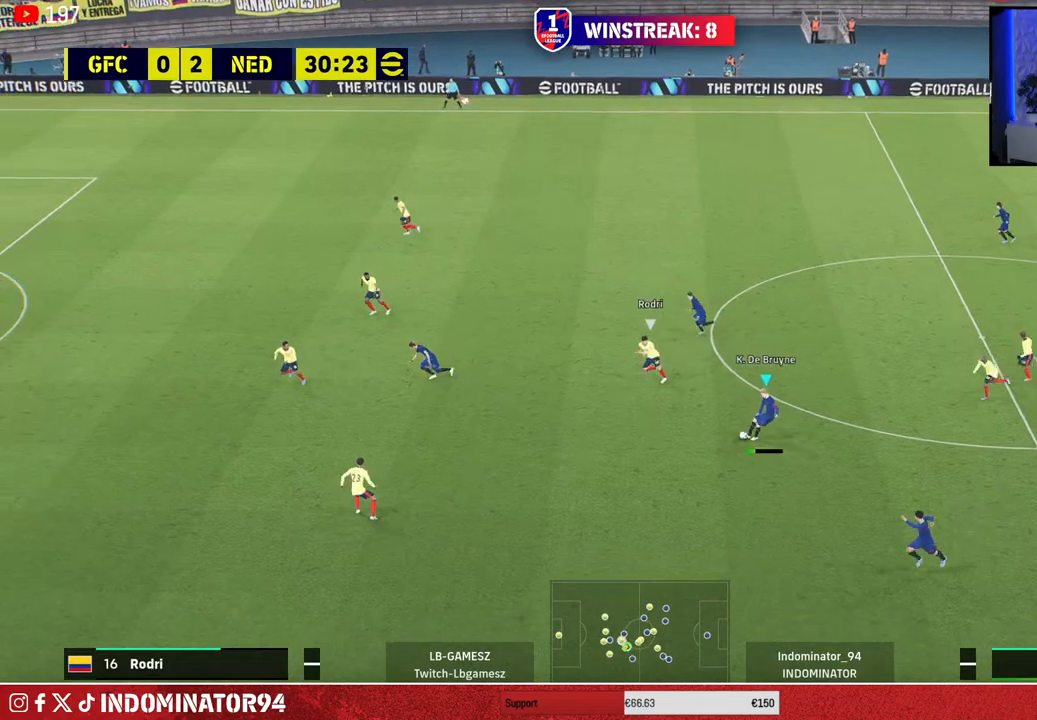
{"buttons": [], "left_stick": "down-left", "right_stick": "center", "events": [[467, "R1", "up"]]}
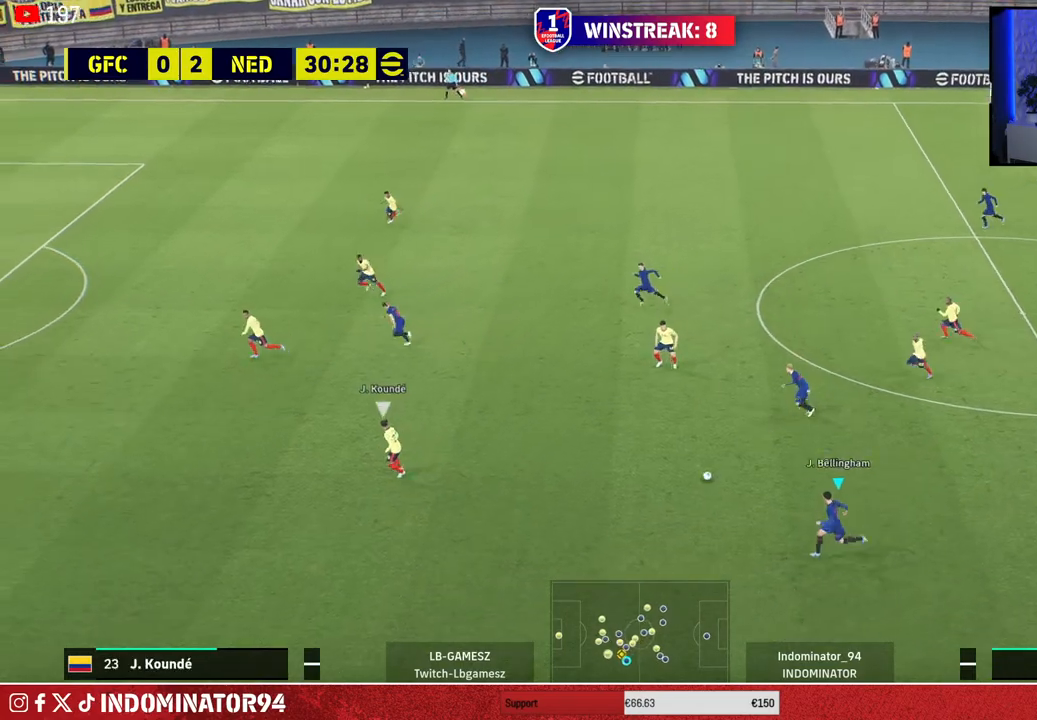
{"buttons": [], "left_stick": "up", "right_stick": "center", "events": [[167, "left_stick", "up-left"], [500, "left_stick", "up"]]}
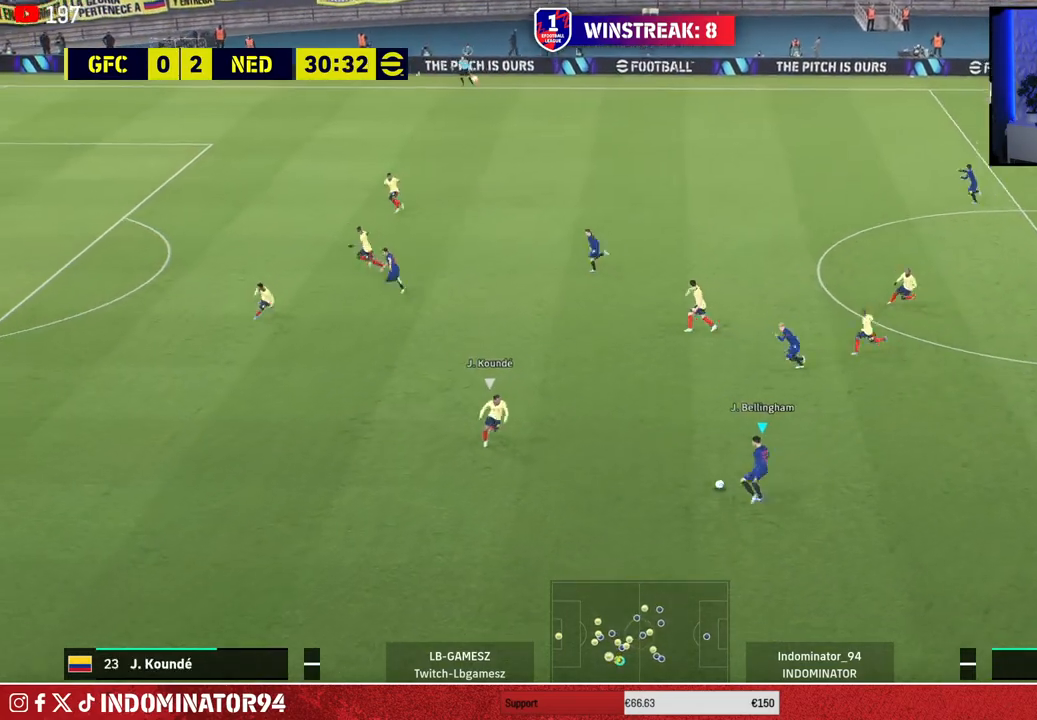
{"buttons": ["R1"], "left_stick": "left", "right_stick": "center", "events": [[17, "TRIANGLE", "down"], [83, "TRIANGLE", "up"], [267, "left_stick", "up-left"], [350, "R1", "down"], [417, "left_stick", "left"]]}
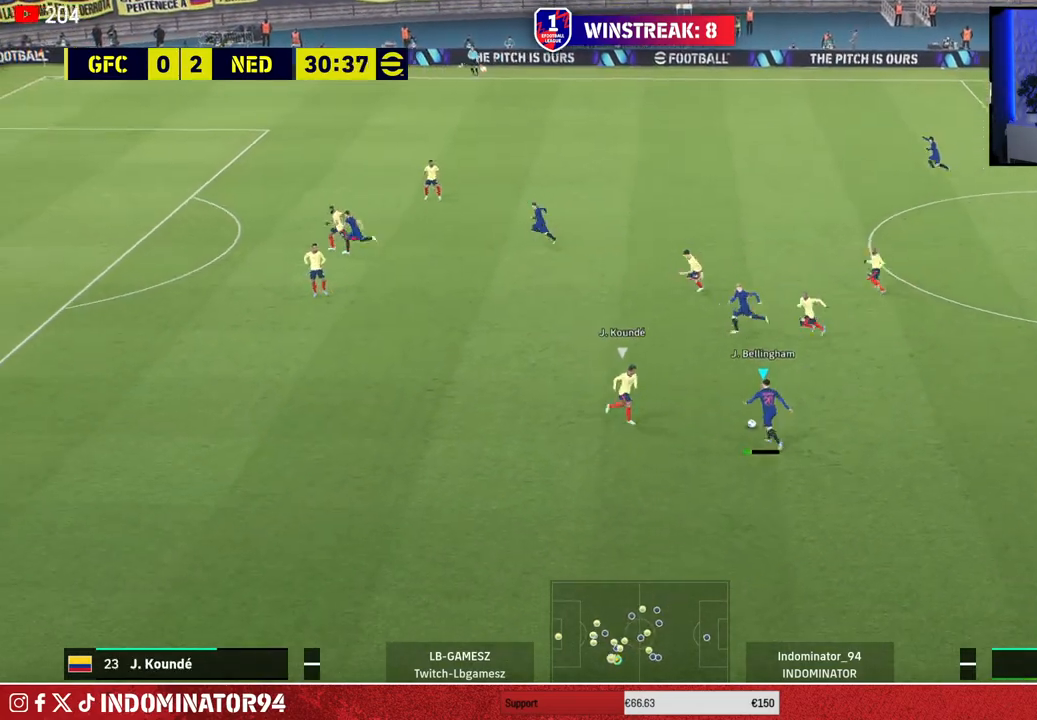
{"buttons": ["R1"], "left_stick": "left", "right_stick": "center", "events": []}